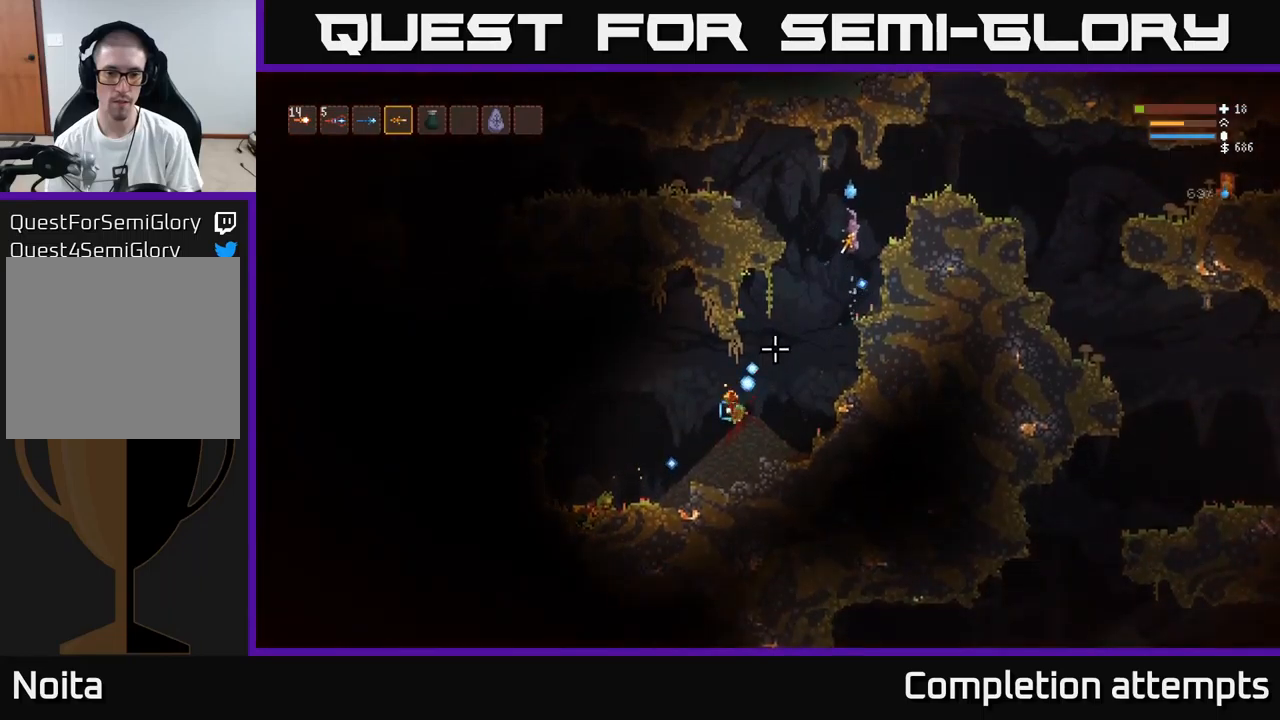
Gameplay with a controller (Xbox layout); each line is a JSON object with the inputs held at the frame after it. "events" lists button and stick changes between this image and that frame as [ms after this image, input, new state], when the widget could be followed in between.
{"buttons": ["L2", "R2"], "left_stick": "left", "right_stick": "down-left", "events": [[100, "left_stick", "center"], [217, "left_stick", "left"], [450, "L2", "down"], [484, "R2", "down"]]}
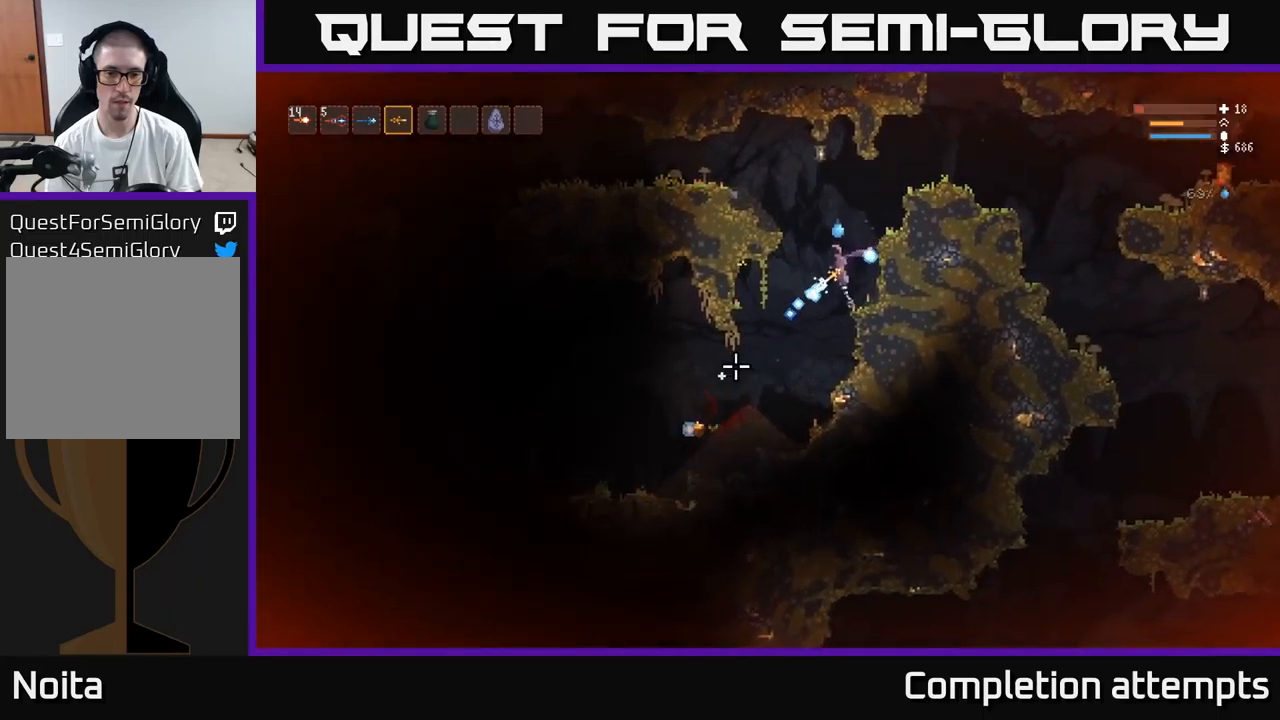
{"buttons": [], "left_stick": "left", "right_stick": "down-left", "events": [[84, "L2", "up"], [234, "left_stick", "right"], [350, "R2", "up"], [417, "left_stick", "left"]]}
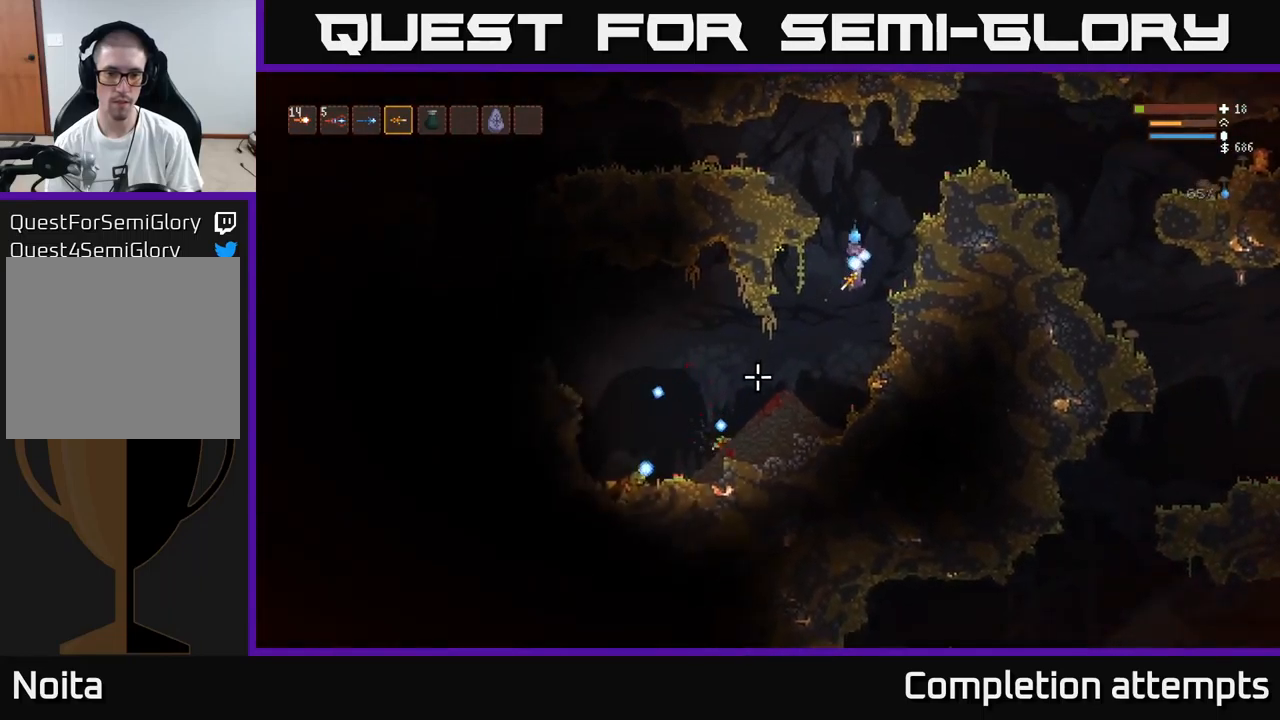
{"buttons": ["L2"], "left_stick": "left", "right_stick": "down-left", "events": [[434, "L2", "down"]]}
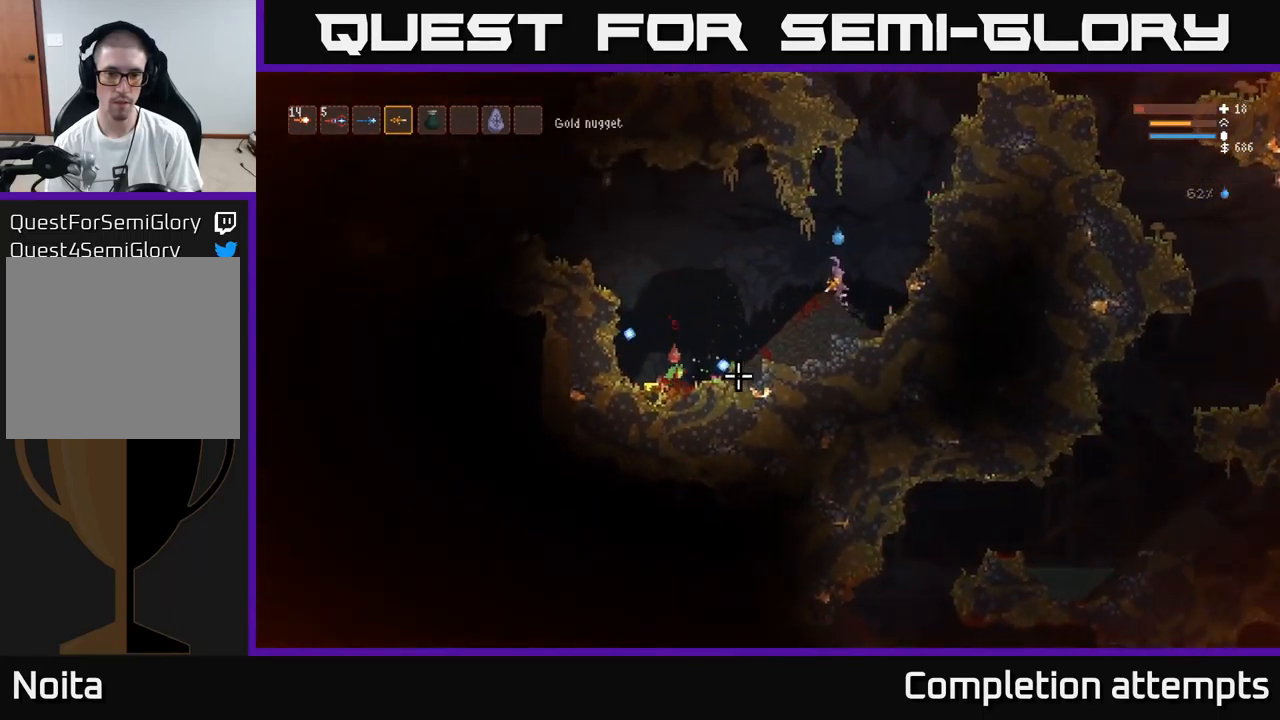
{"buttons": ["L2"], "left_stick": "center", "right_stick": "down-left", "events": [[100, "left_stick", "center"], [134, "R2", "down"], [150, "L2", "up"], [167, "left_stick", "right"], [267, "left_stick", "center"], [384, "left_stick", "right"], [434, "R2", "up"], [484, "L2", "down"], [500, "left_stick", "center"]]}
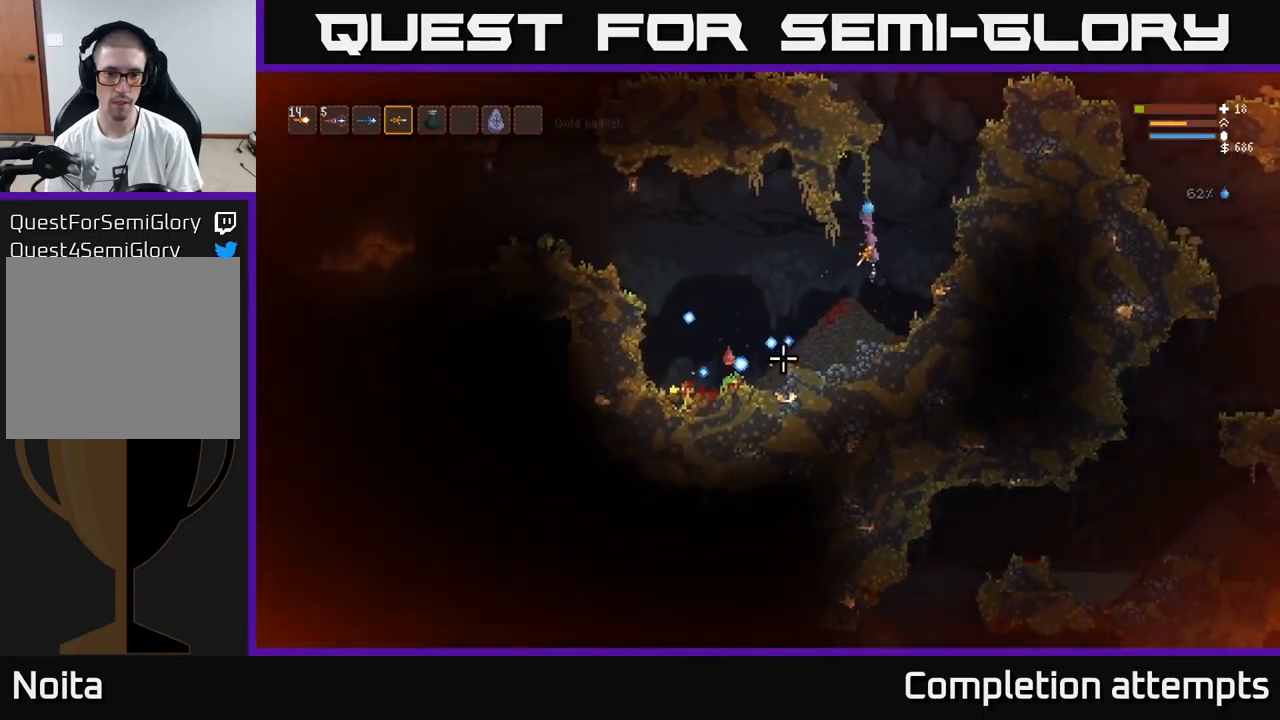
{"buttons": ["L2", "R2"], "left_stick": "right", "right_stick": "down-left", "events": [[67, "left_stick", "left"], [134, "L2", "up"], [317, "left_stick", "center"], [417, "R2", "down"], [434, "left_stick", "right"], [467, "L2", "down"]]}
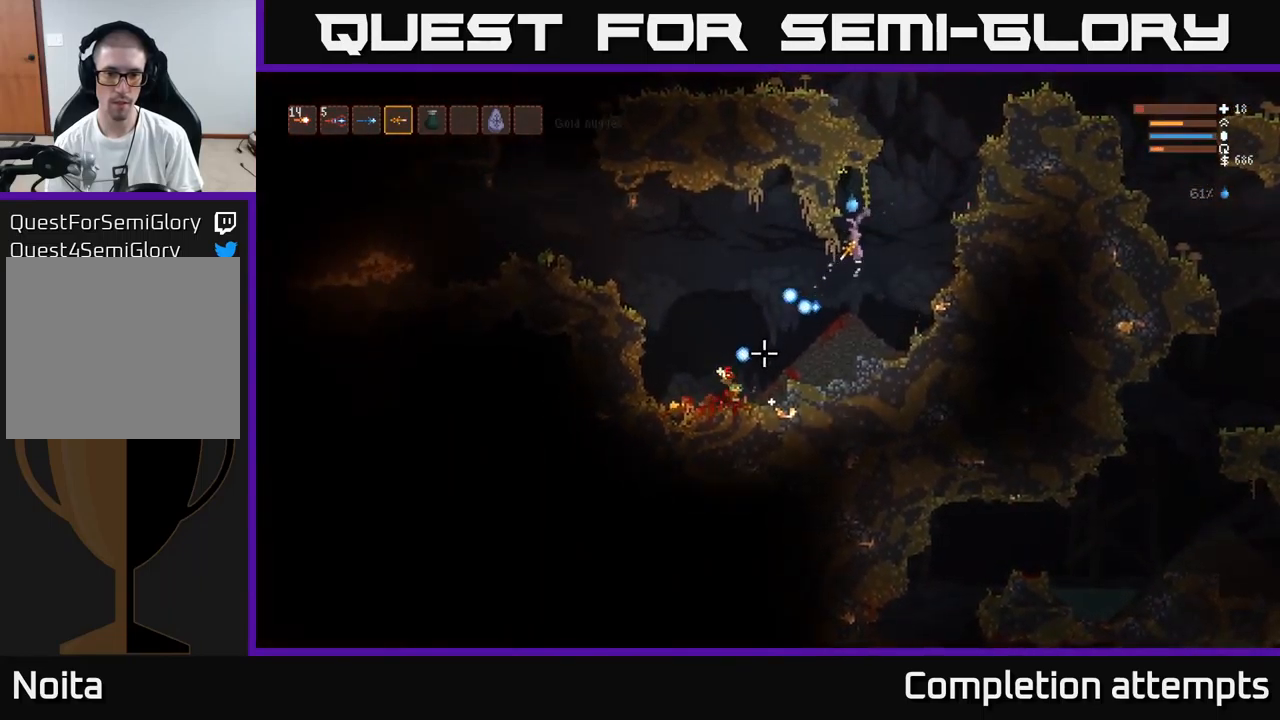
{"buttons": [], "left_stick": "left", "right_stick": "down-left", "events": [[167, "L2", "up"], [184, "R2", "up"], [184, "left_stick", "left"]]}
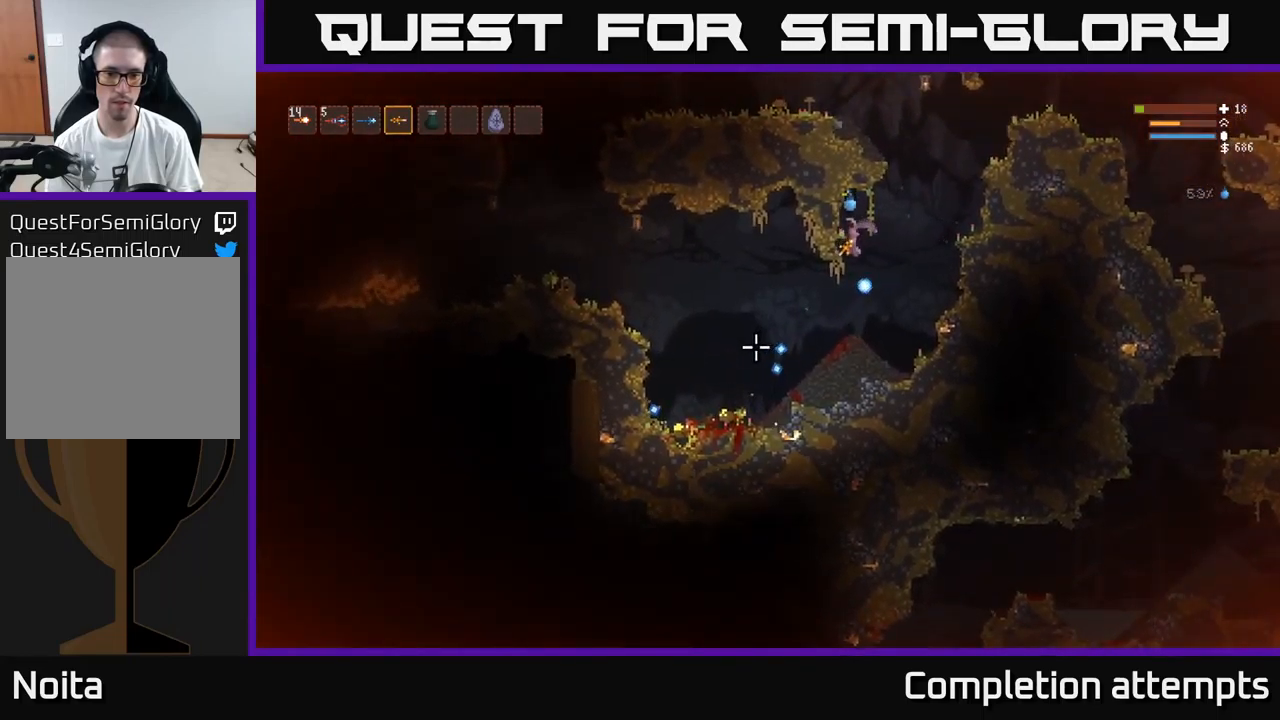
{"buttons": [], "left_stick": "left", "right_stick": "left", "events": [[284, "right_stick", "left"]]}
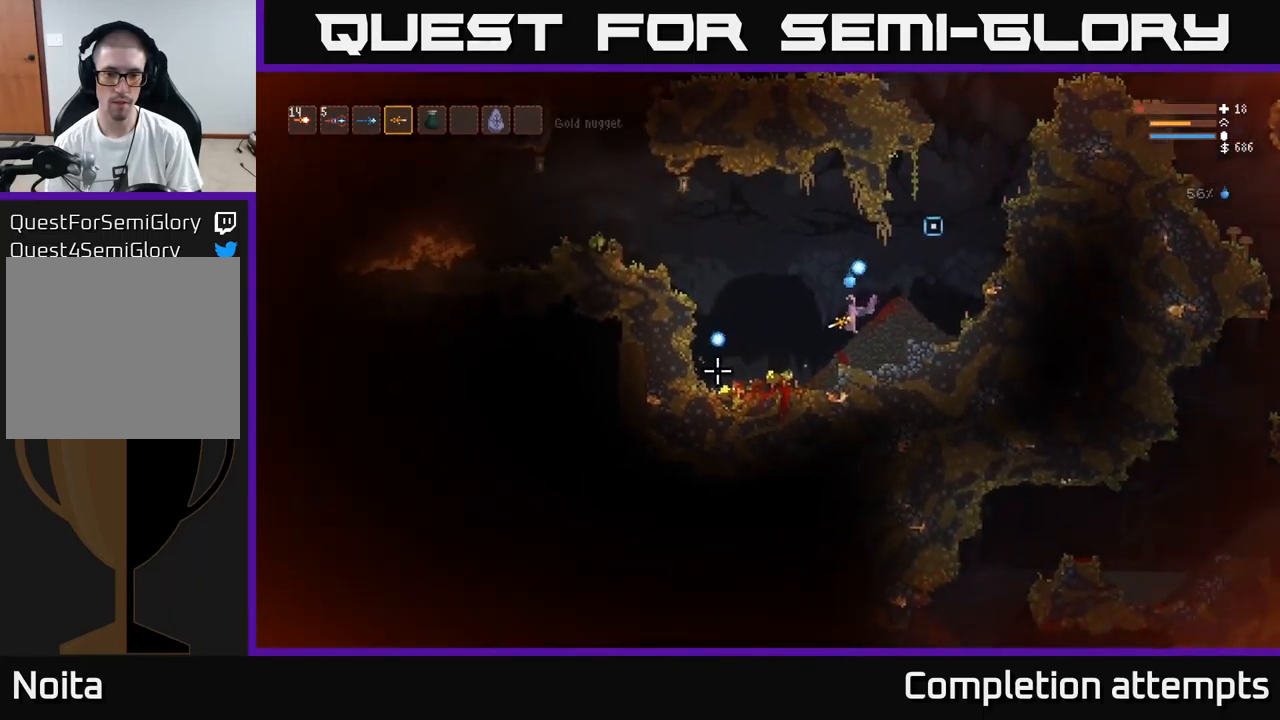
{"buttons": [], "left_stick": "left", "right_stick": "left", "events": []}
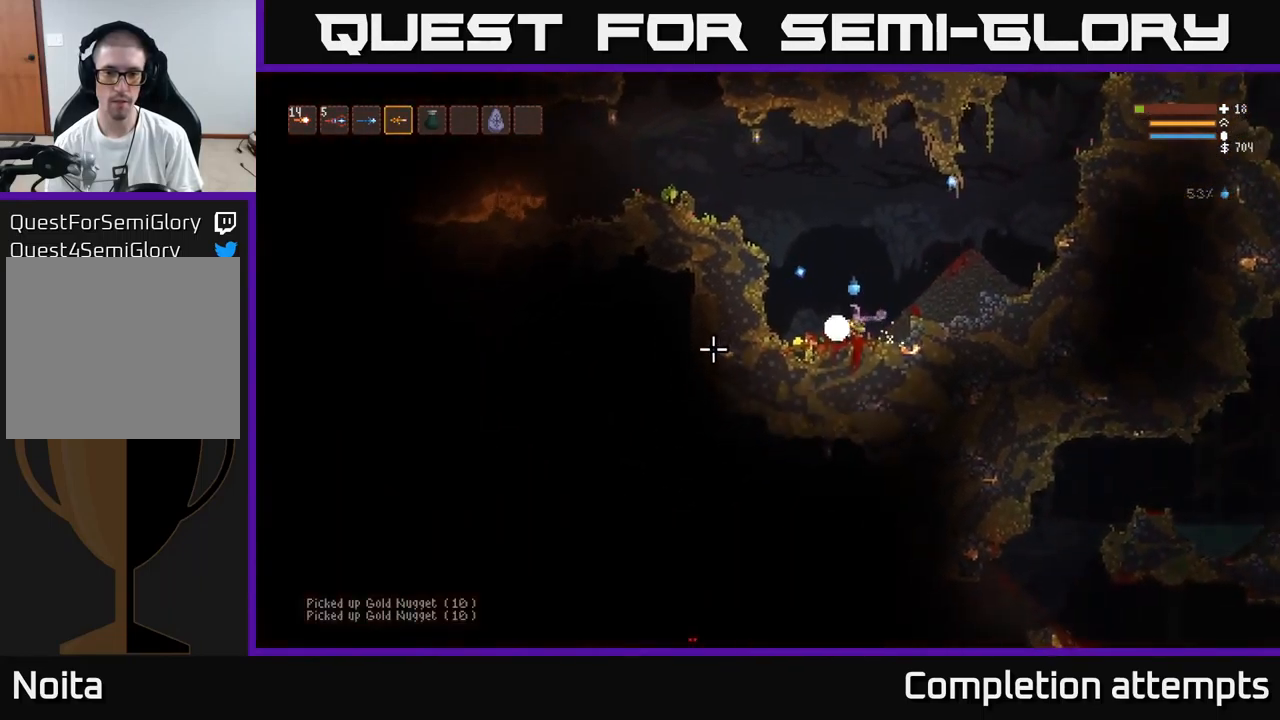
{"buttons": ["L2"], "left_stick": "right", "right_stick": "left", "events": [[450, "L2", "down"], [484, "left_stick", "right"]]}
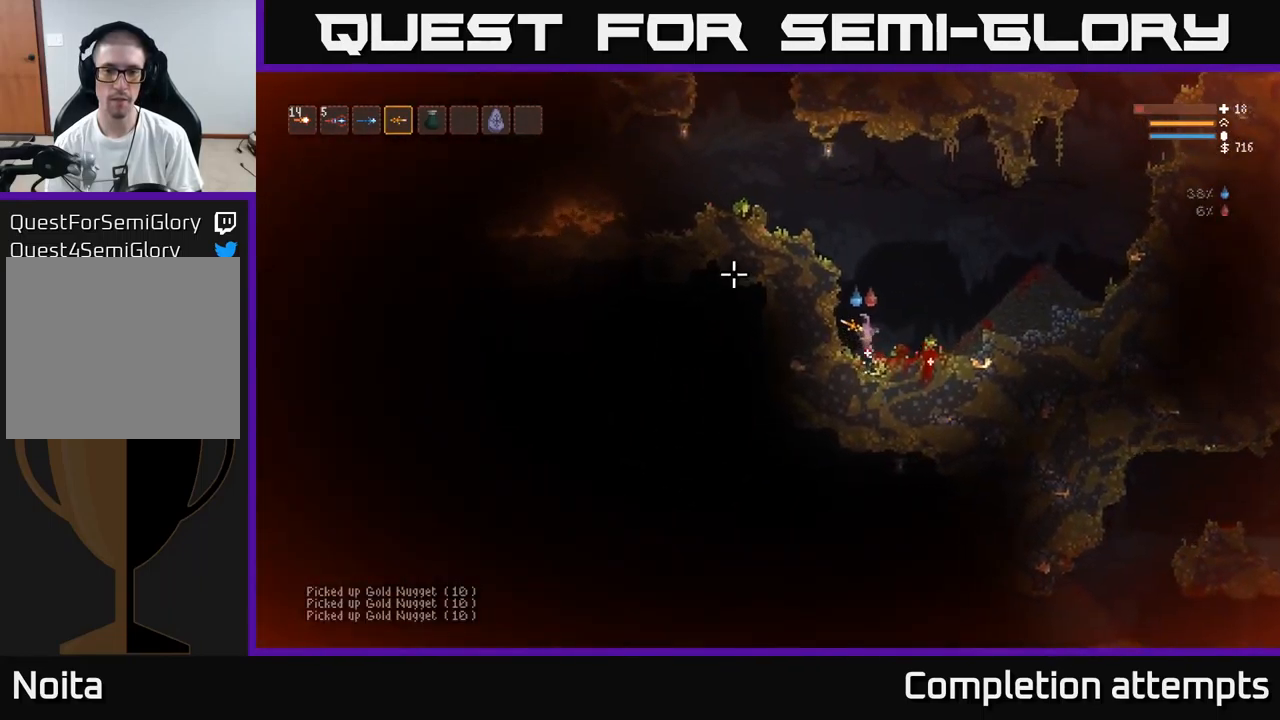
{"buttons": ["L2"], "left_stick": "right", "right_stick": "left", "events": [[167, "left_stick", "center"], [217, "left_stick", "left"], [401, "left_stick", "center"], [484, "left_stick", "right"]]}
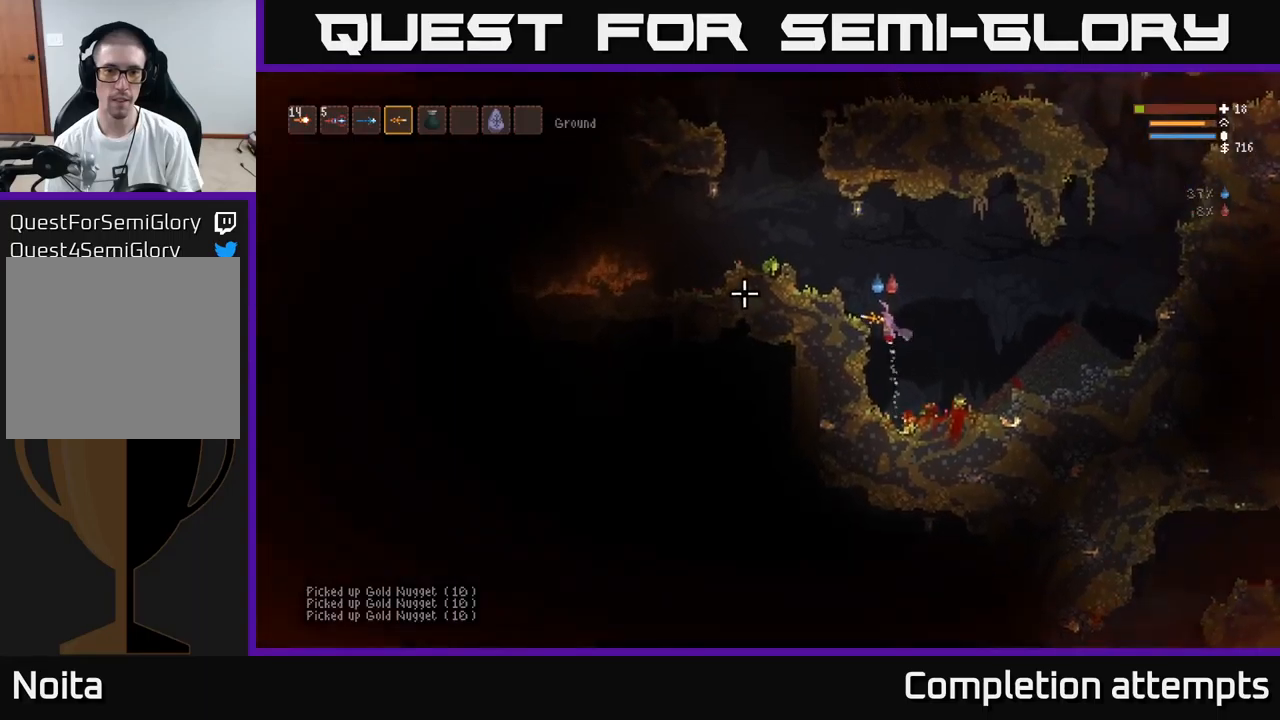
{"buttons": [], "left_stick": "right", "right_stick": "left", "events": [[450, "L2", "up"]]}
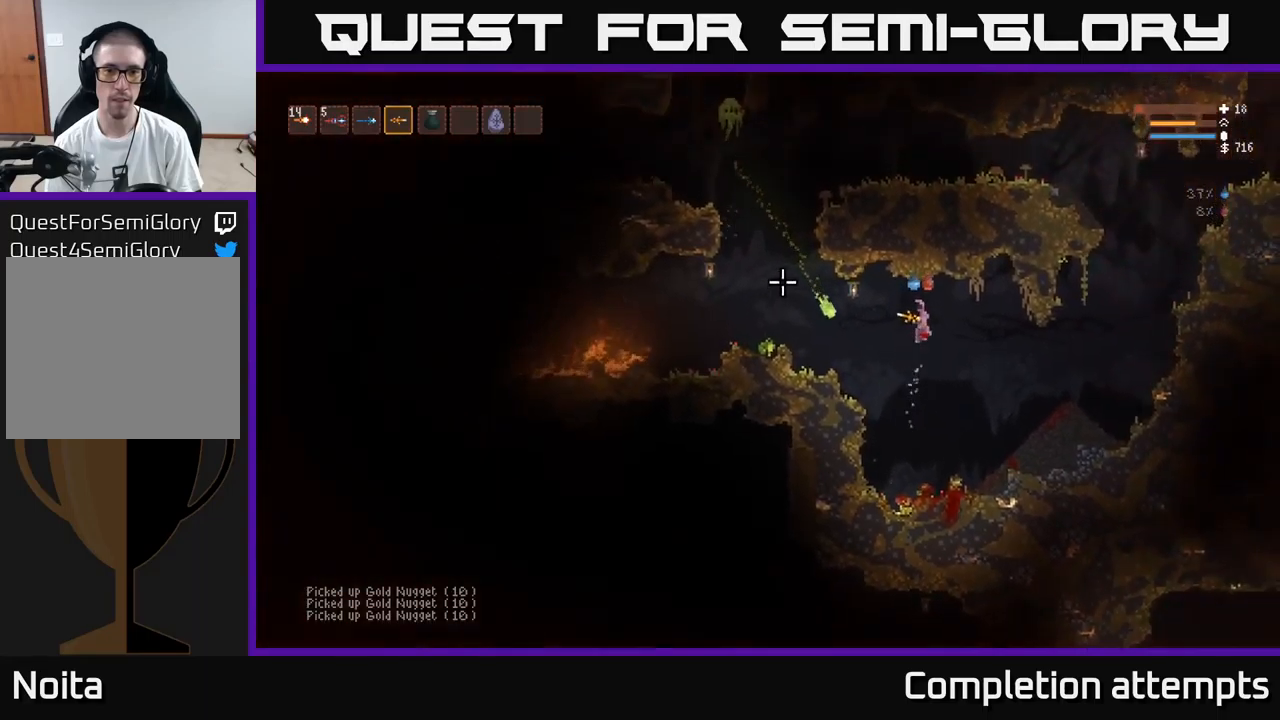
{"buttons": ["L2"], "left_stick": "right", "right_stick": "up-left", "events": [[17, "left_stick", "center"], [67, "left_stick", "left"], [150, "left_stick", "center"], [183, "right_stick", "up-left"], [217, "left_stick", "right"], [467, "L2", "down"]]}
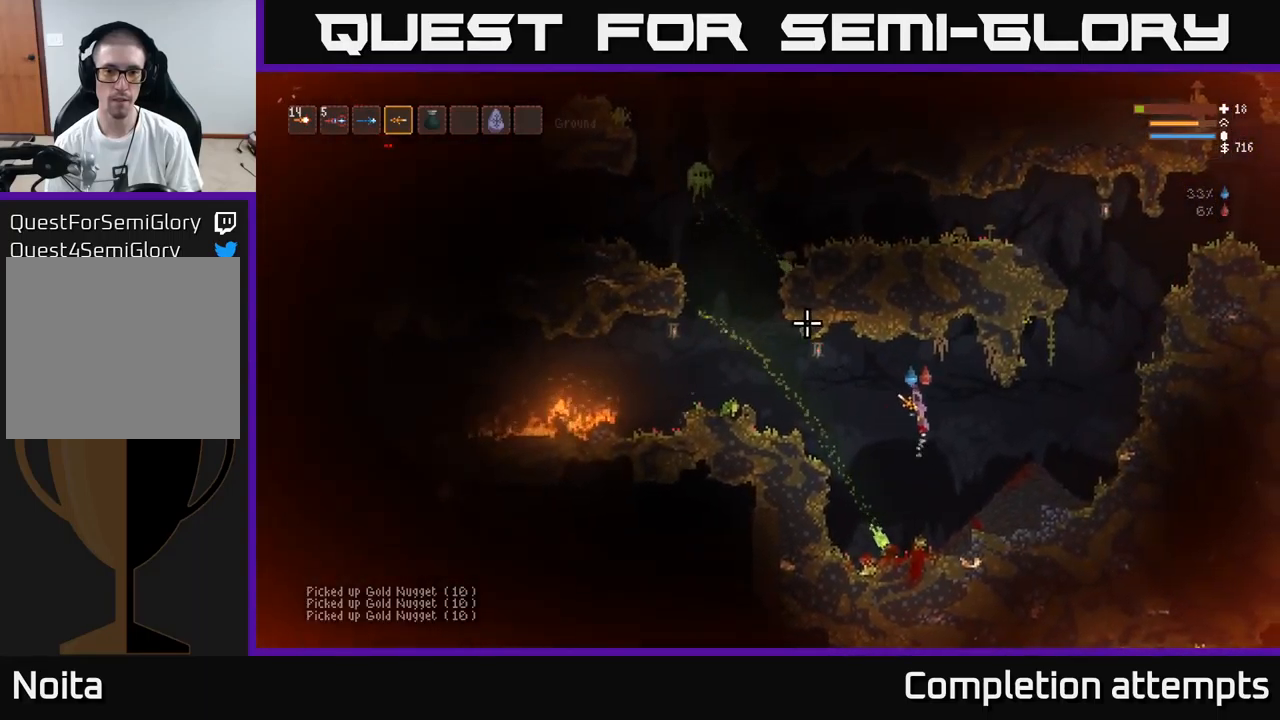
{"buttons": [], "left_stick": "center", "right_stick": "up-left", "events": [[67, "L2", "up"], [383, "left_stick", "center"]]}
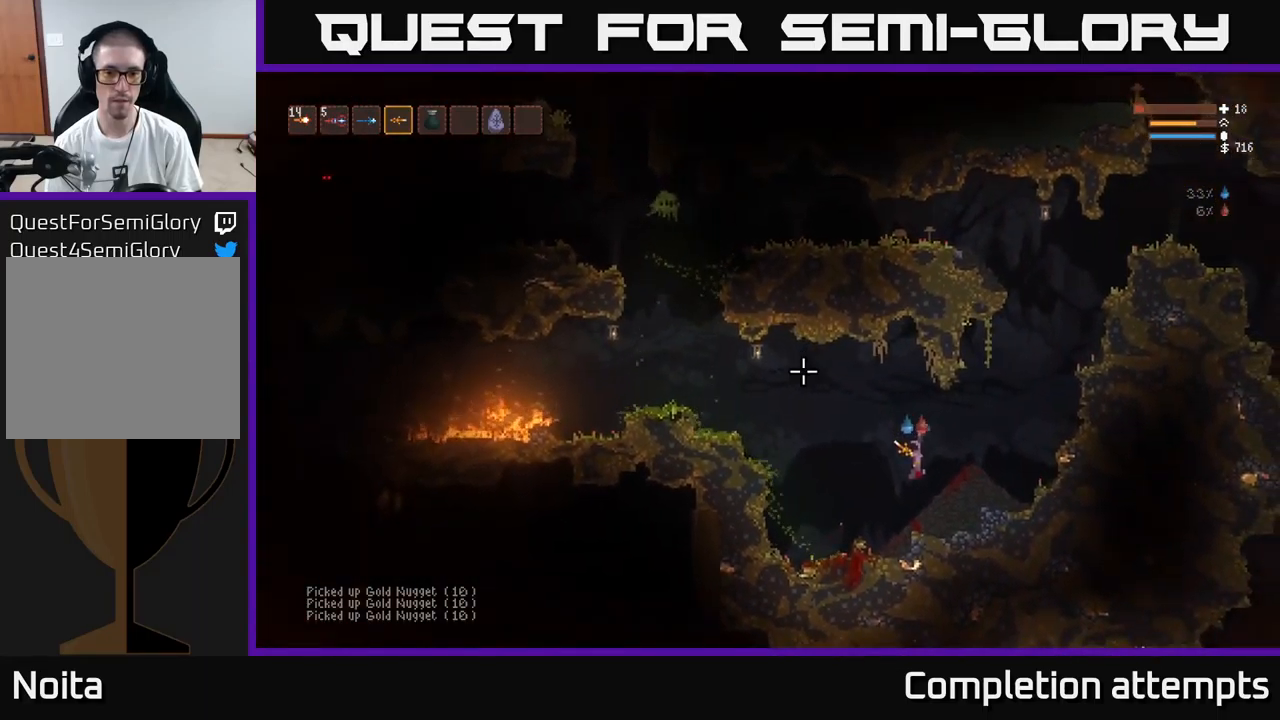
{"buttons": [], "left_stick": "left", "right_stick": "up-left", "events": [[167, "left_stick", "left"]]}
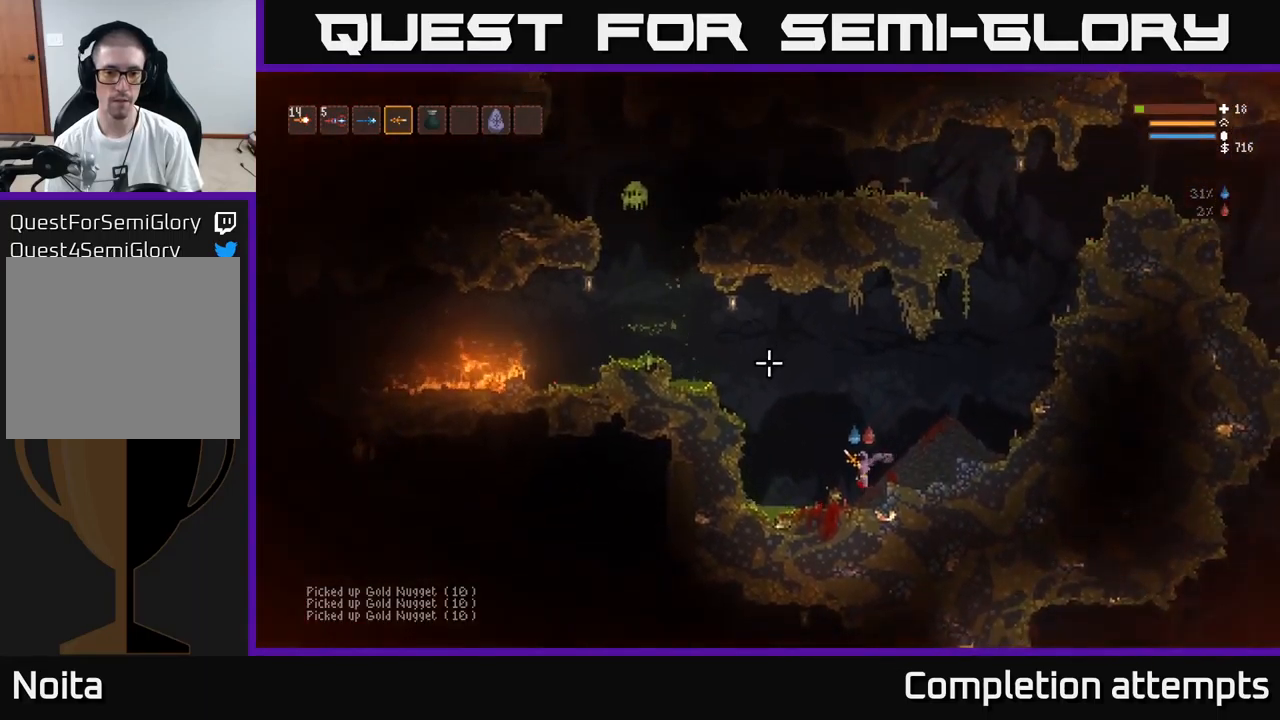
{"buttons": ["L2", "R2"], "left_stick": "right", "right_stick": "up-left", "events": [[133, "L2", "down"], [217, "R2", "down"], [350, "left_stick", "right"]]}
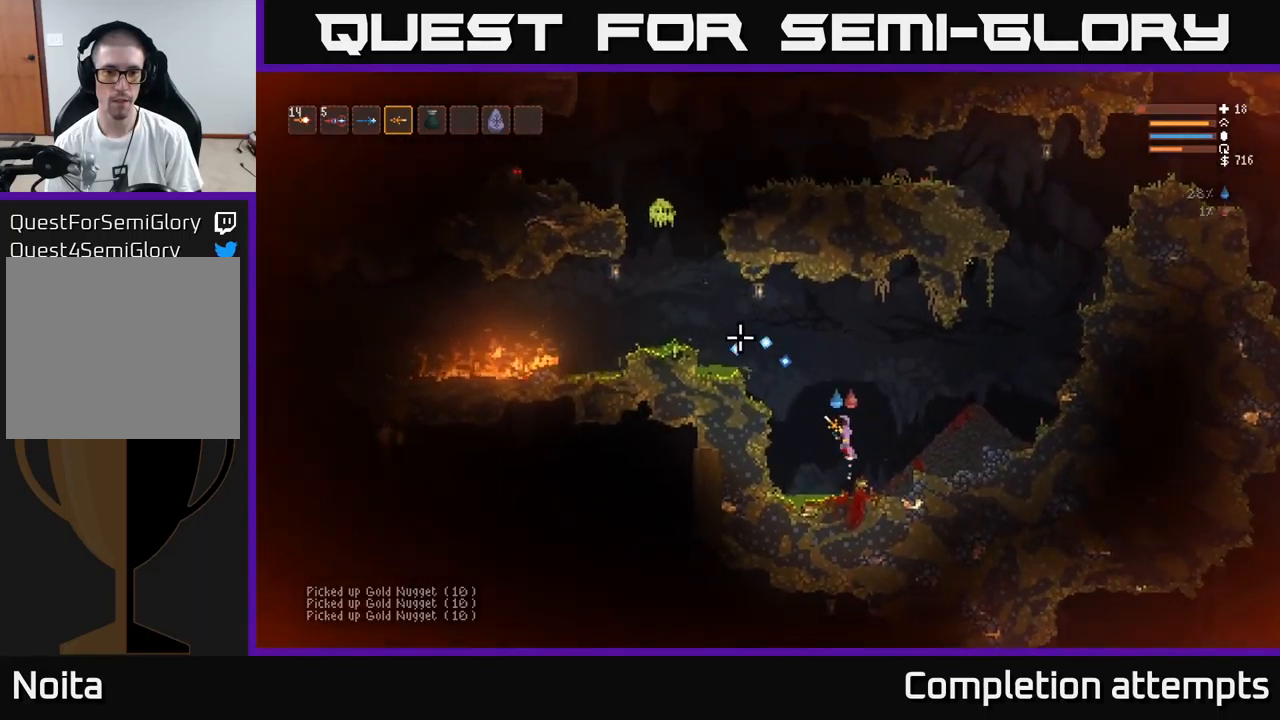
{"buttons": ["L2"], "left_stick": "right", "right_stick": "up-left", "events": [[217, "R2", "up"], [283, "L2", "up"], [500, "L2", "down"]]}
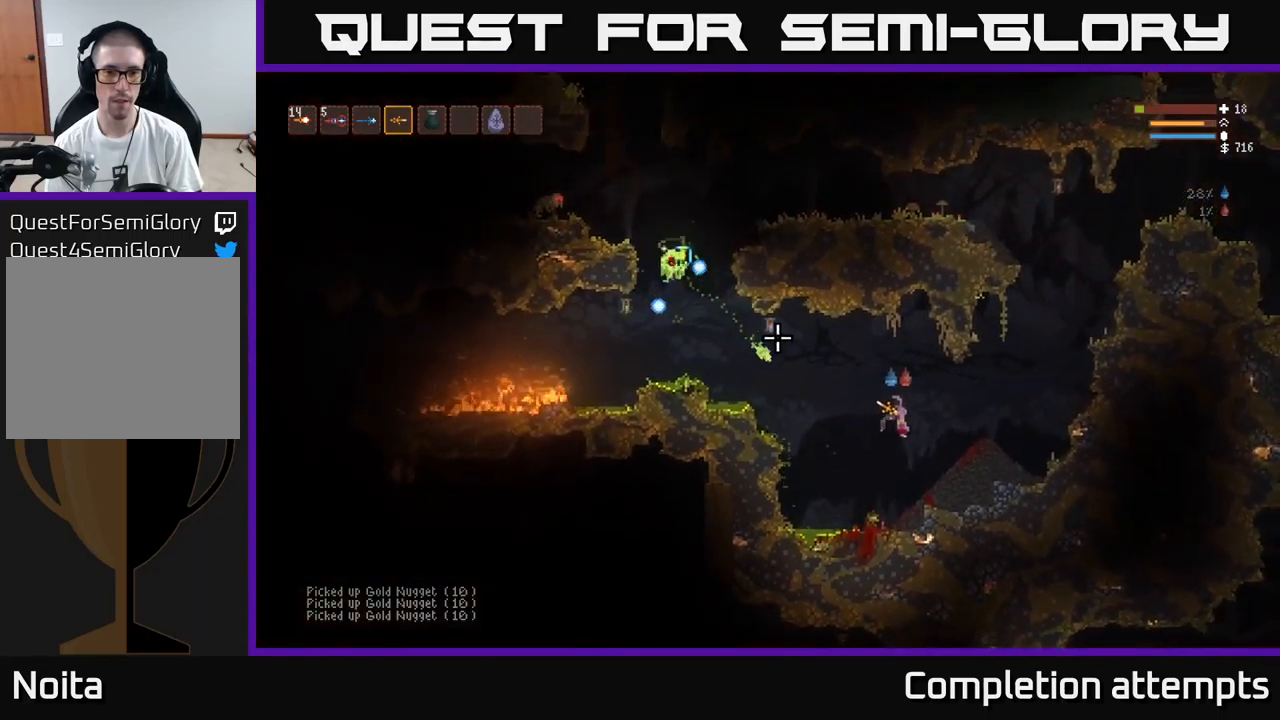
{"buttons": ["L2"], "left_stick": "right", "right_stick": "left", "events": [[33, "R2", "down"], [167, "right_stick", "left"], [200, "R2", "up"]]}
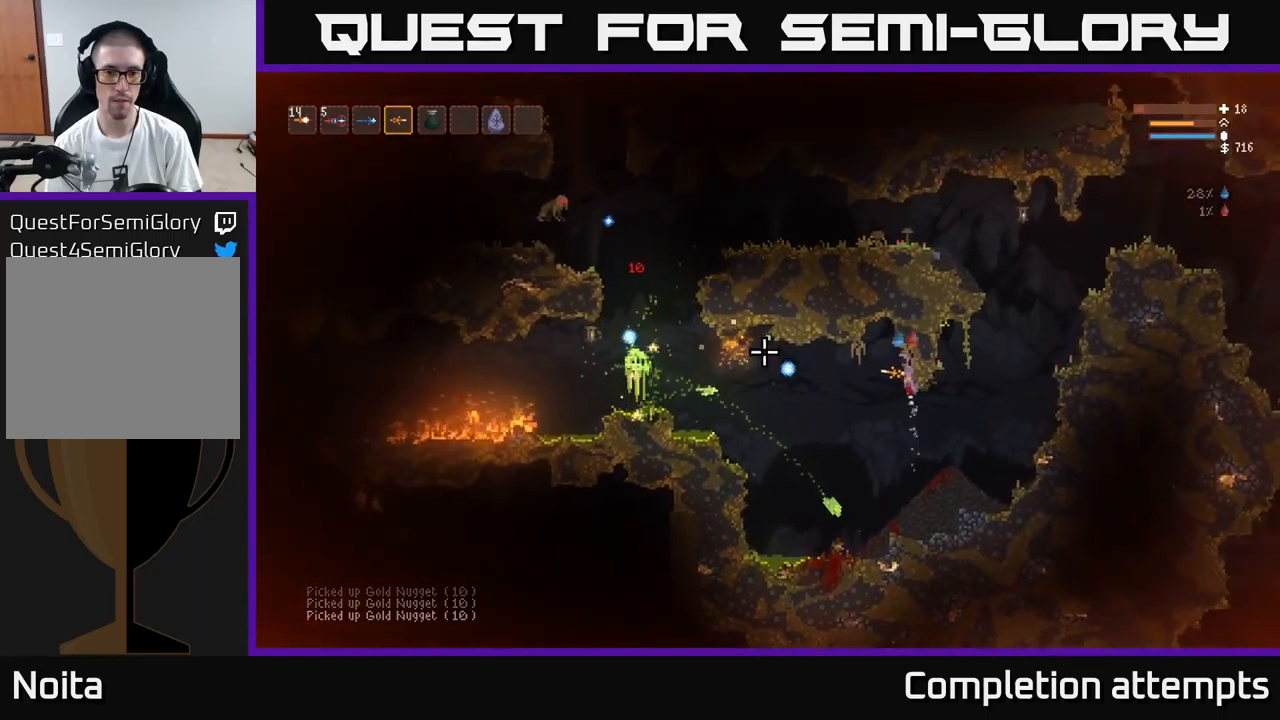
{"buttons": ["L2", "R2"], "left_stick": "right", "right_stick": "left", "events": [[33, "L2", "up"], [383, "R2", "down"], [417, "L2", "down"]]}
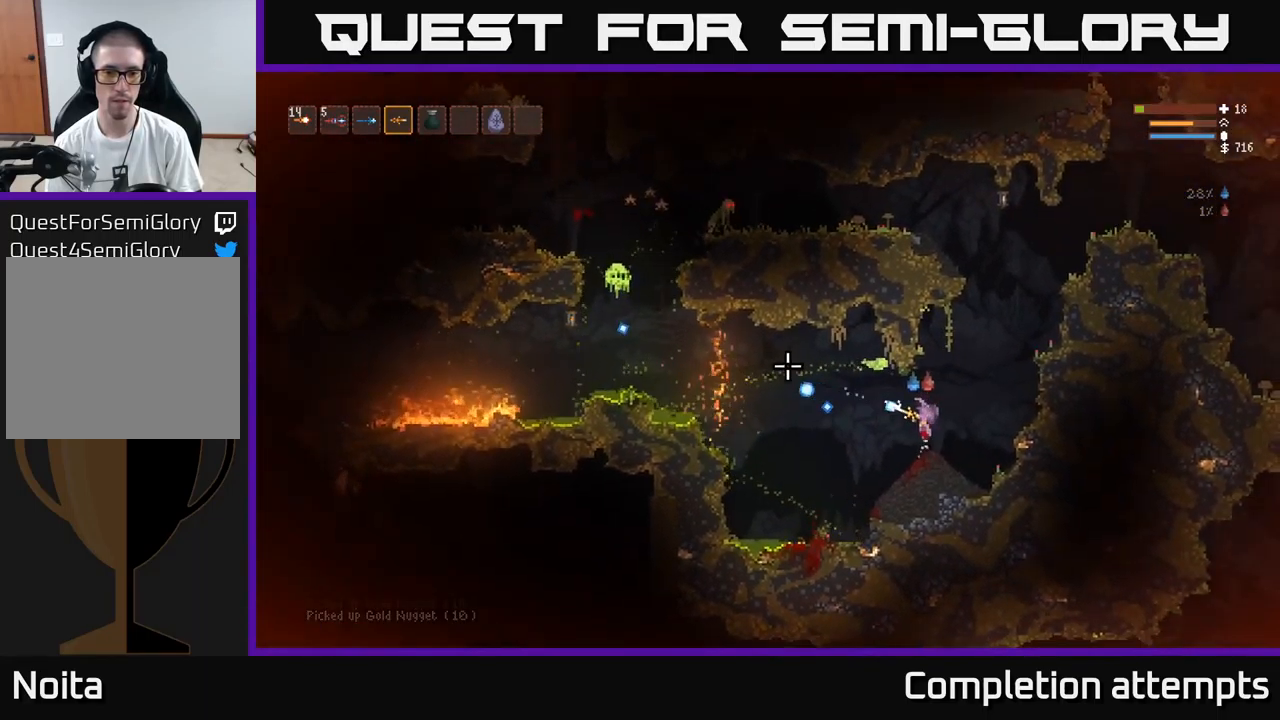
{"buttons": ["L2"], "left_stick": "right", "right_stick": "left", "events": [[283, "R2", "up"]]}
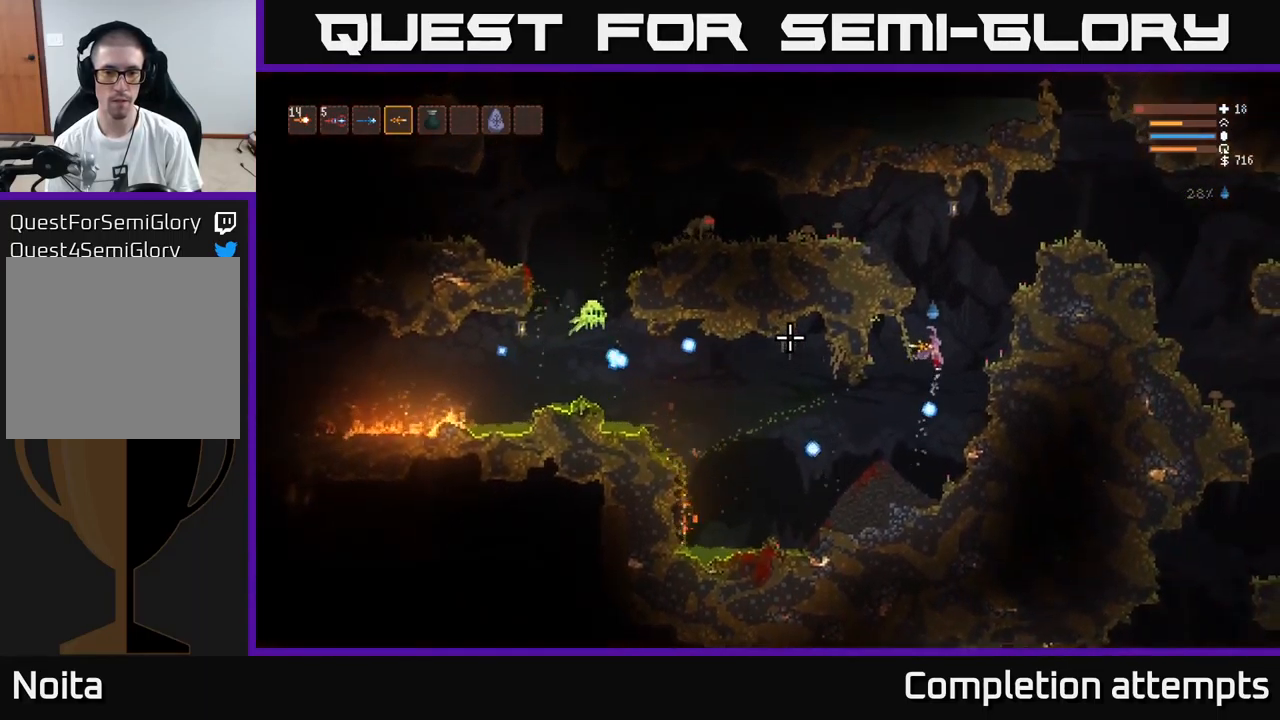
{"buttons": ["L2"], "left_stick": "left", "right_stick": "left", "events": [[499, "left_stick", "left"]]}
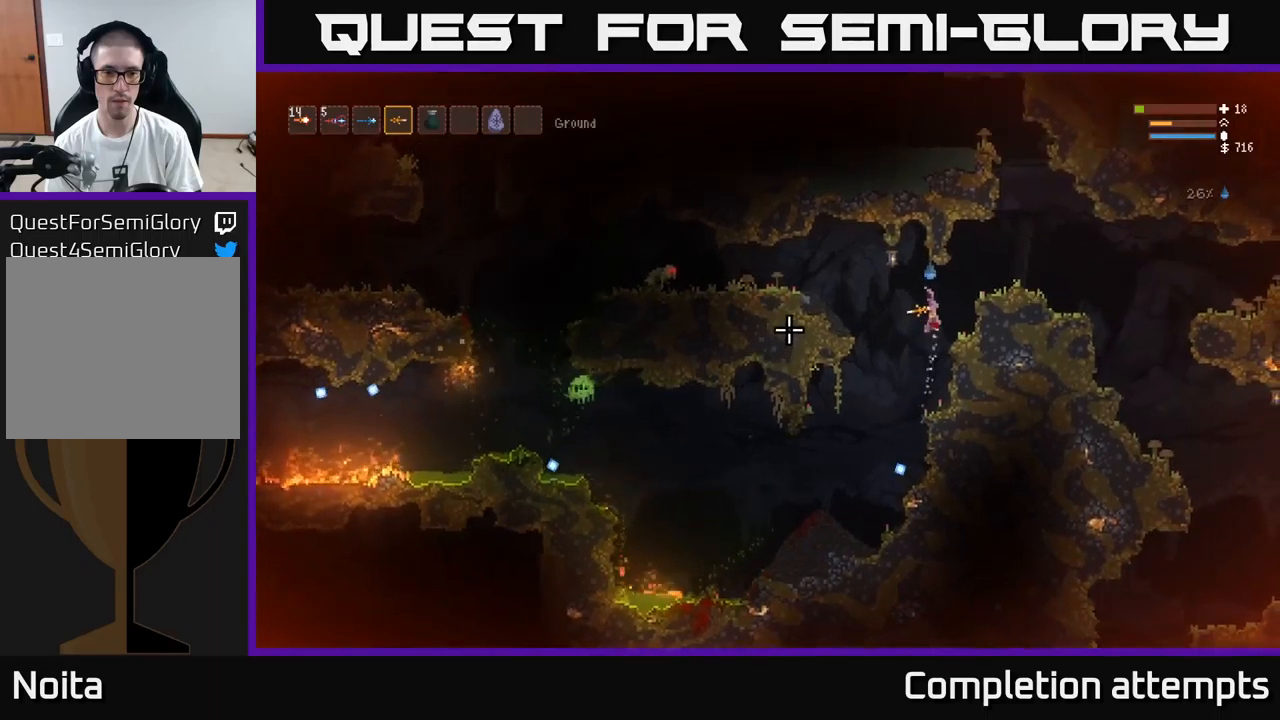
{"buttons": ["R2"], "left_stick": "right", "right_stick": "left", "events": [[183, "left_stick", "right"], [217, "R2", "down"], [250, "L2", "up"]]}
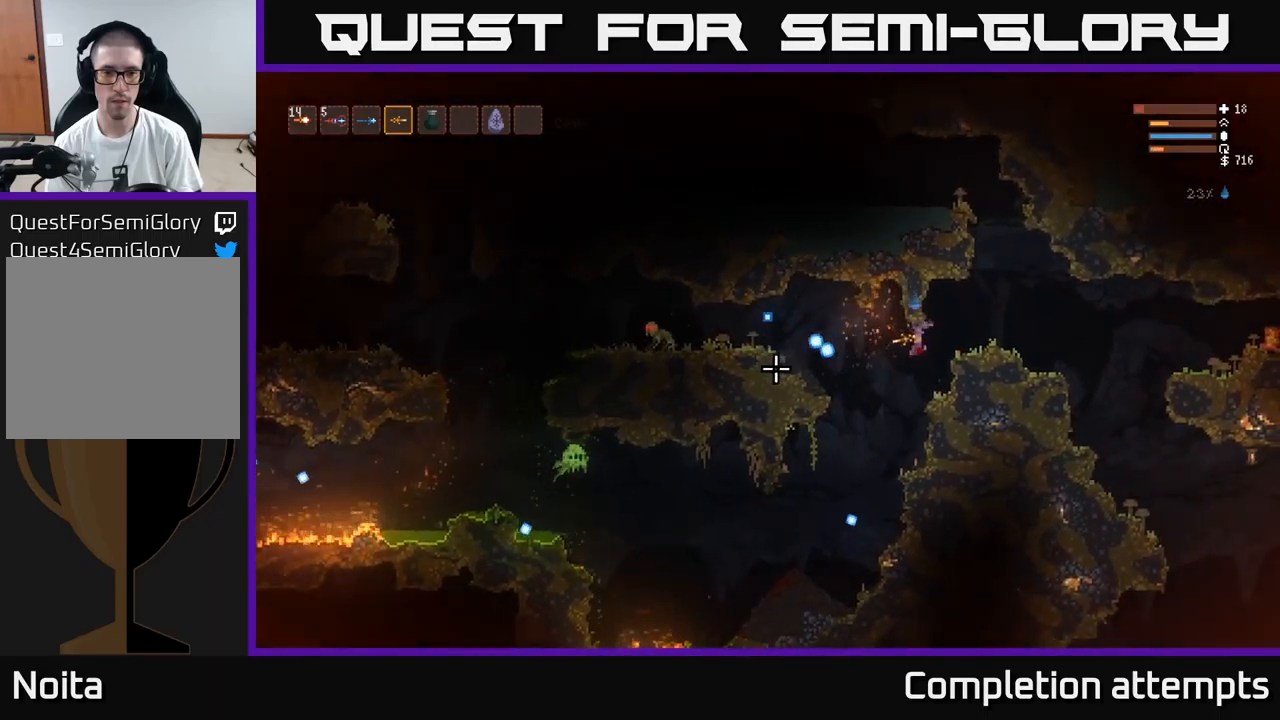
{"buttons": ["L2"], "left_stick": "center", "right_stick": "left", "events": [[33, "R2", "up"], [217, "L2", "down"], [483, "left_stick", "center"]]}
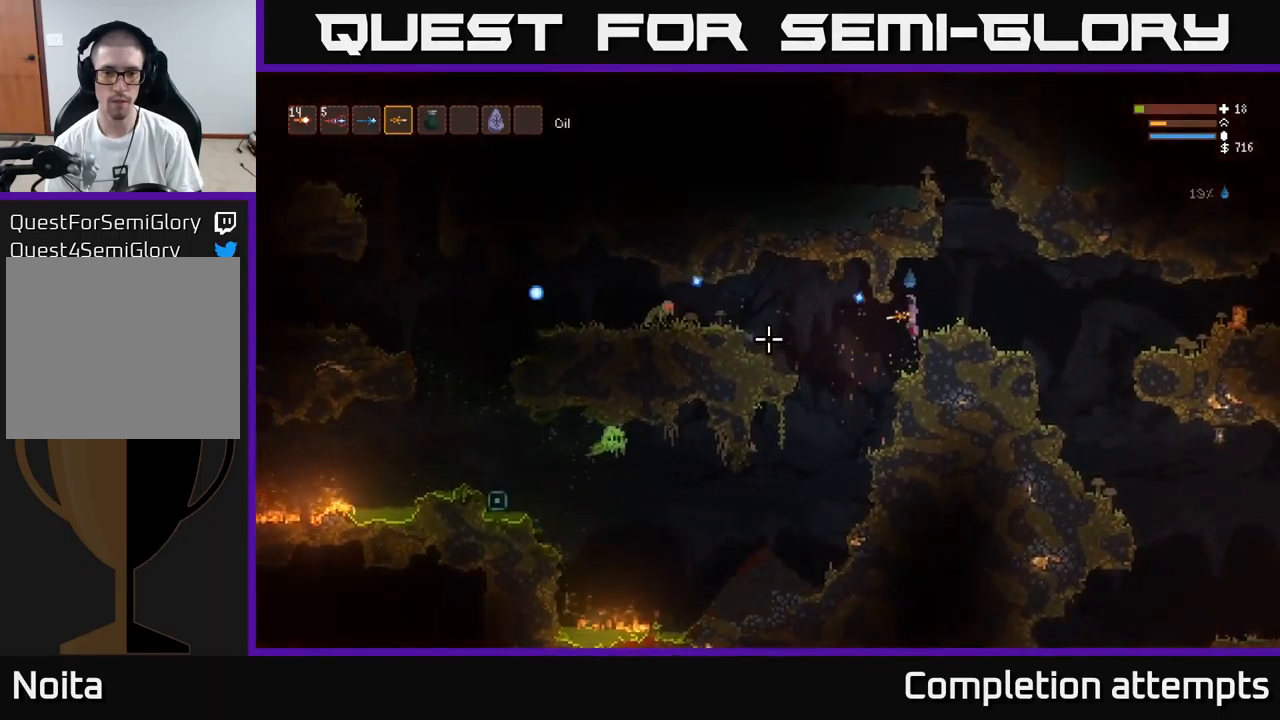
{"buttons": [], "left_stick": "center", "right_stick": "left", "events": [[83, "R2", "down"], [100, "left_stick", "right"], [167, "L2", "up"], [450, "R2", "up"], [483, "left_stick", "center"]]}
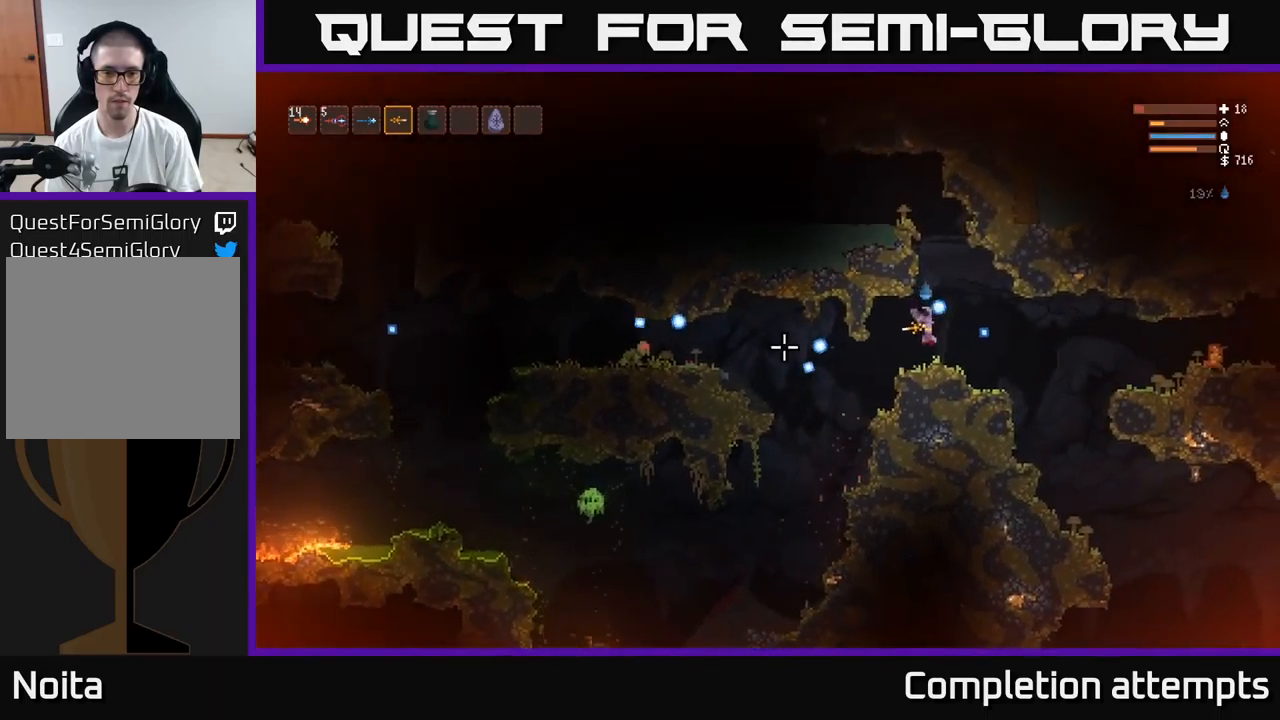
{"buttons": ["R2"], "left_stick": "center", "right_stick": "left", "events": [[33, "left_stick", "left"], [317, "R2", "down"], [400, "left_stick", "center"]]}
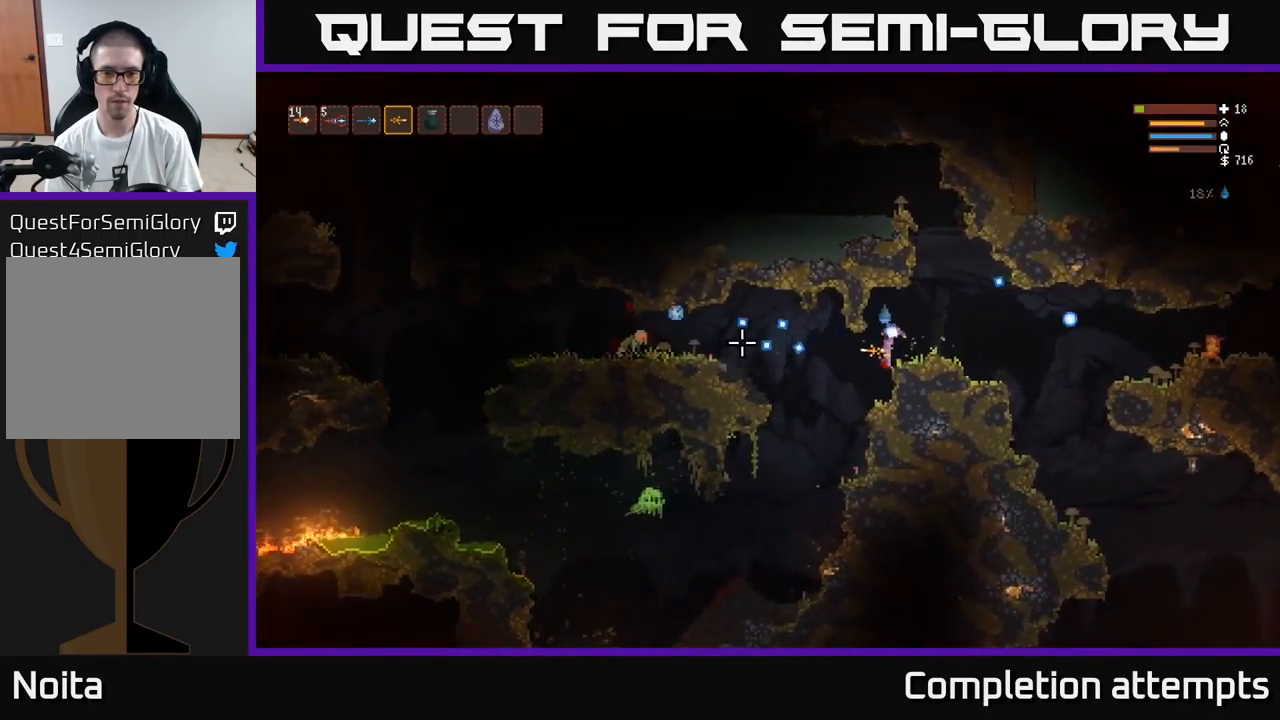
{"buttons": [], "left_stick": "center", "right_stick": "left", "events": [[17, "left_stick", "right"], [100, "R2", "up"], [133, "L2", "down"], [367, "L2", "up"], [483, "left_stick", "center"]]}
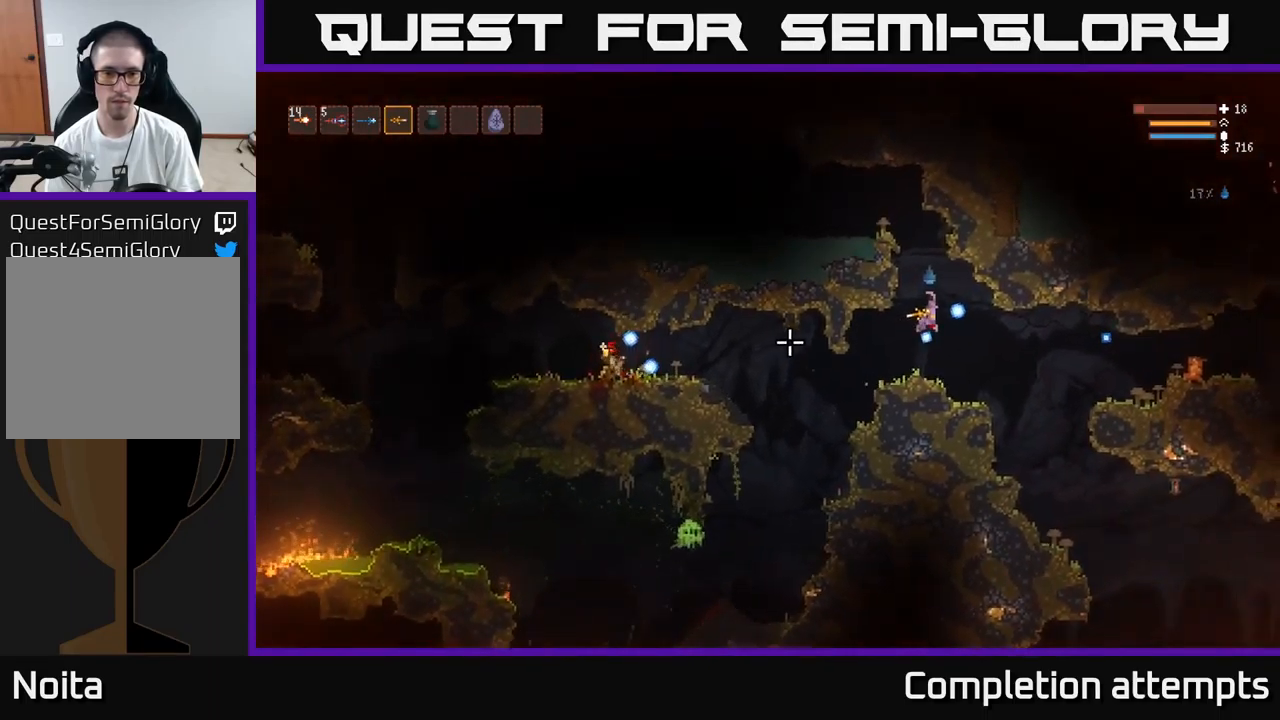
{"buttons": [], "left_stick": "left", "right_stick": "down-left", "events": [[250, "left_stick", "left"], [350, "right_stick", "down-left"]]}
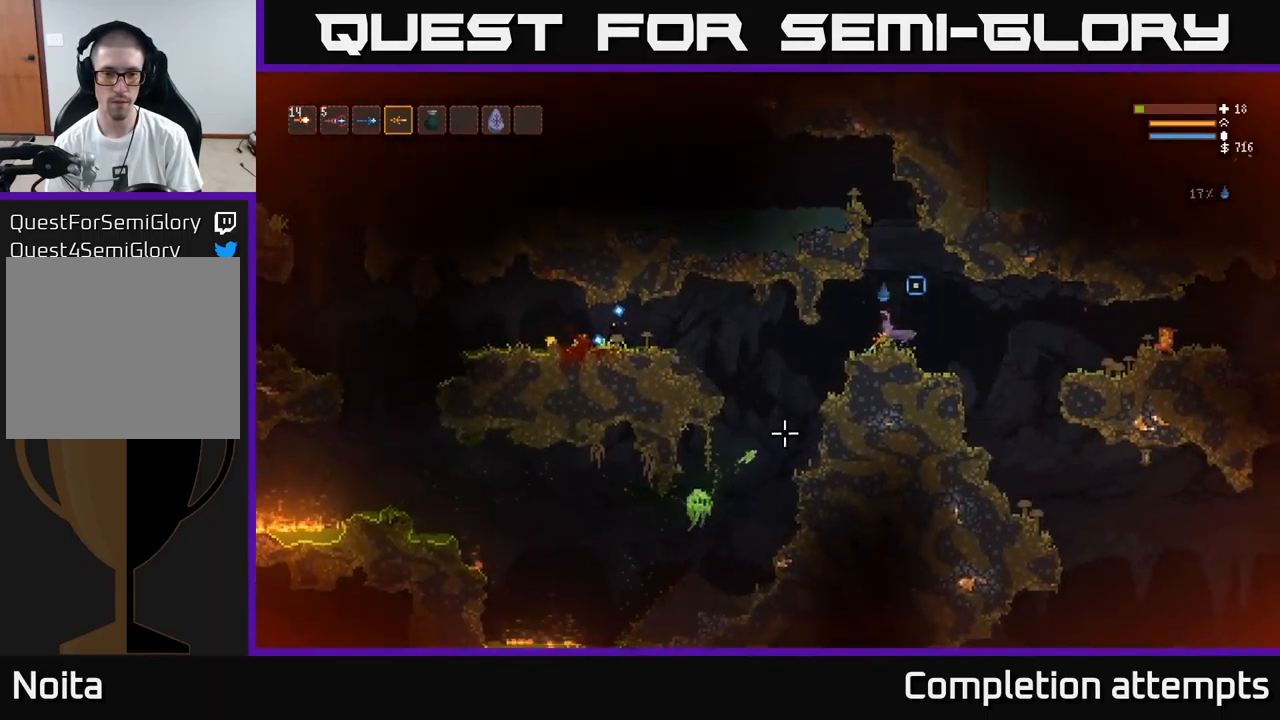
{"buttons": ["L2"], "left_stick": "right", "right_stick": "down-left", "events": [[117, "L2", "down"], [167, "R2", "down"], [233, "L2", "up"], [300, "left_stick", "center"], [350, "left_stick", "right"], [400, "L2", "down"], [450, "R2", "up"]]}
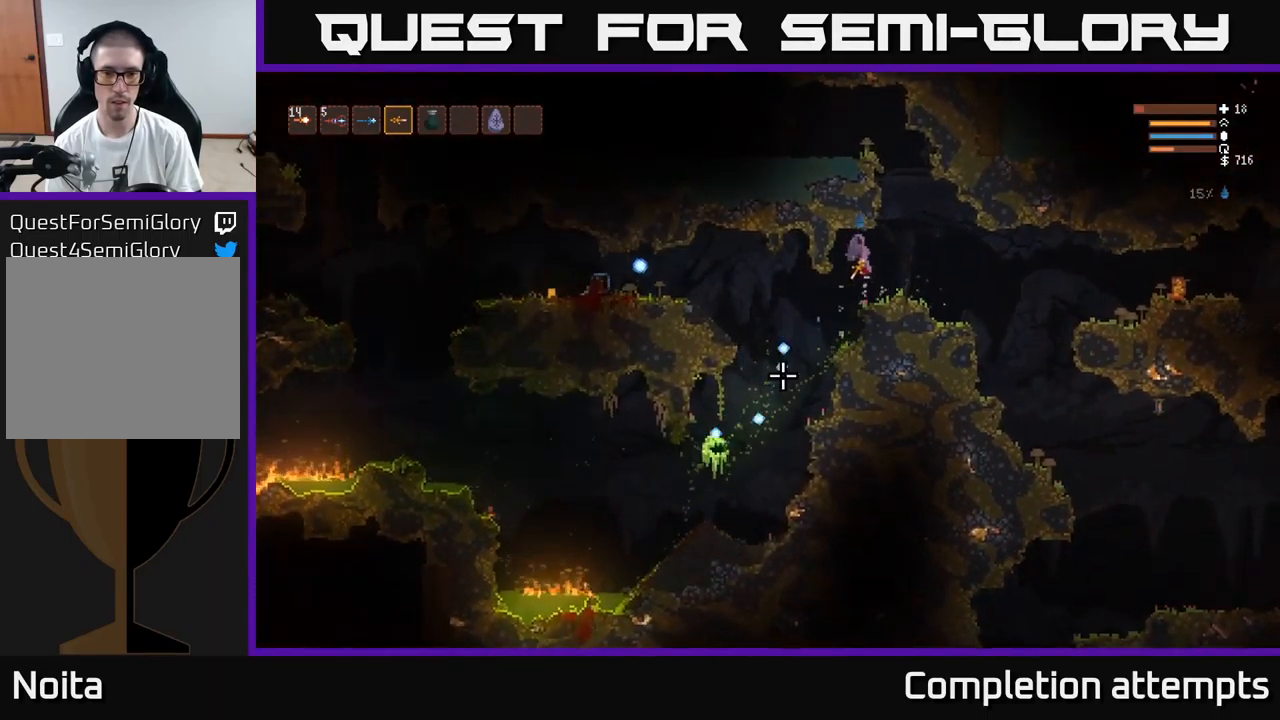
{"buttons": ["L2"], "left_stick": "left", "right_stick": "down-left", "events": [[33, "left_stick", "left"]]}
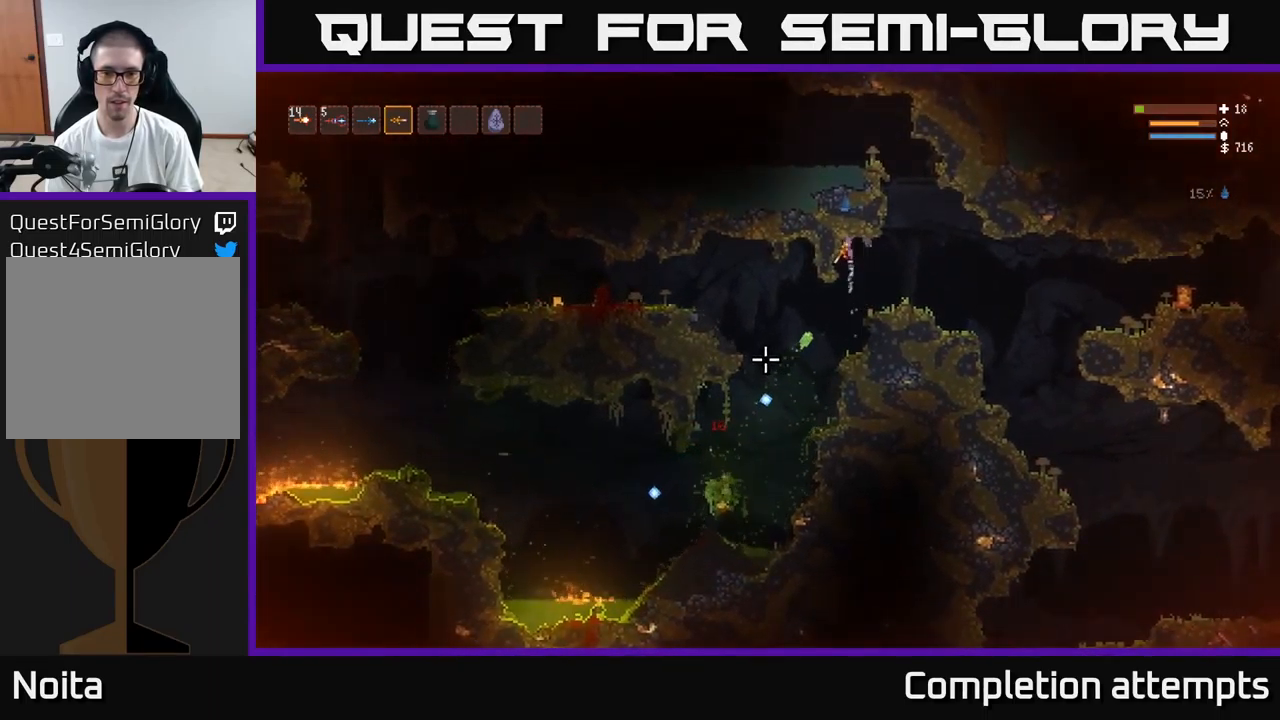
{"buttons": [], "left_stick": "left", "right_stick": "down-left", "events": [[33, "L2", "up"], [167, "L2", "down"], [367, "L2", "up"]]}
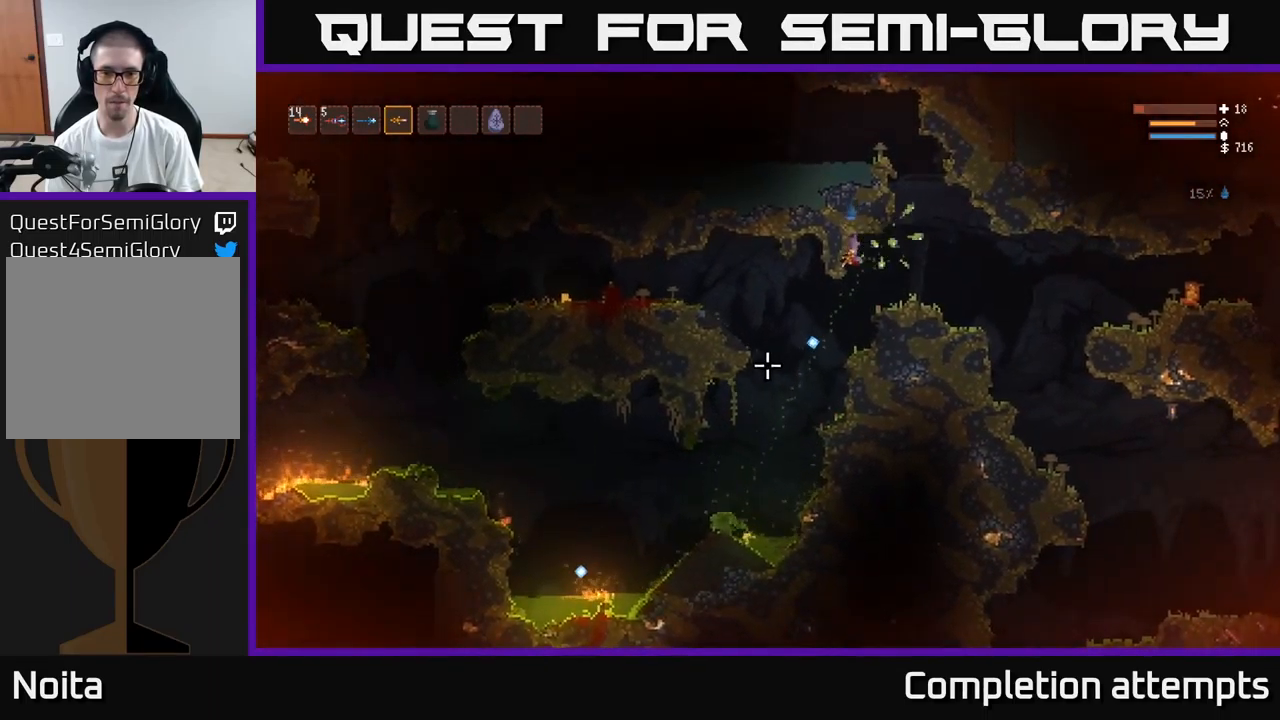
{"buttons": [], "left_stick": "left", "right_stick": "down-left", "events": [[100, "left_stick", "center"], [183, "L2", "down"], [200, "left_stick", "left"], [317, "L2", "up"]]}